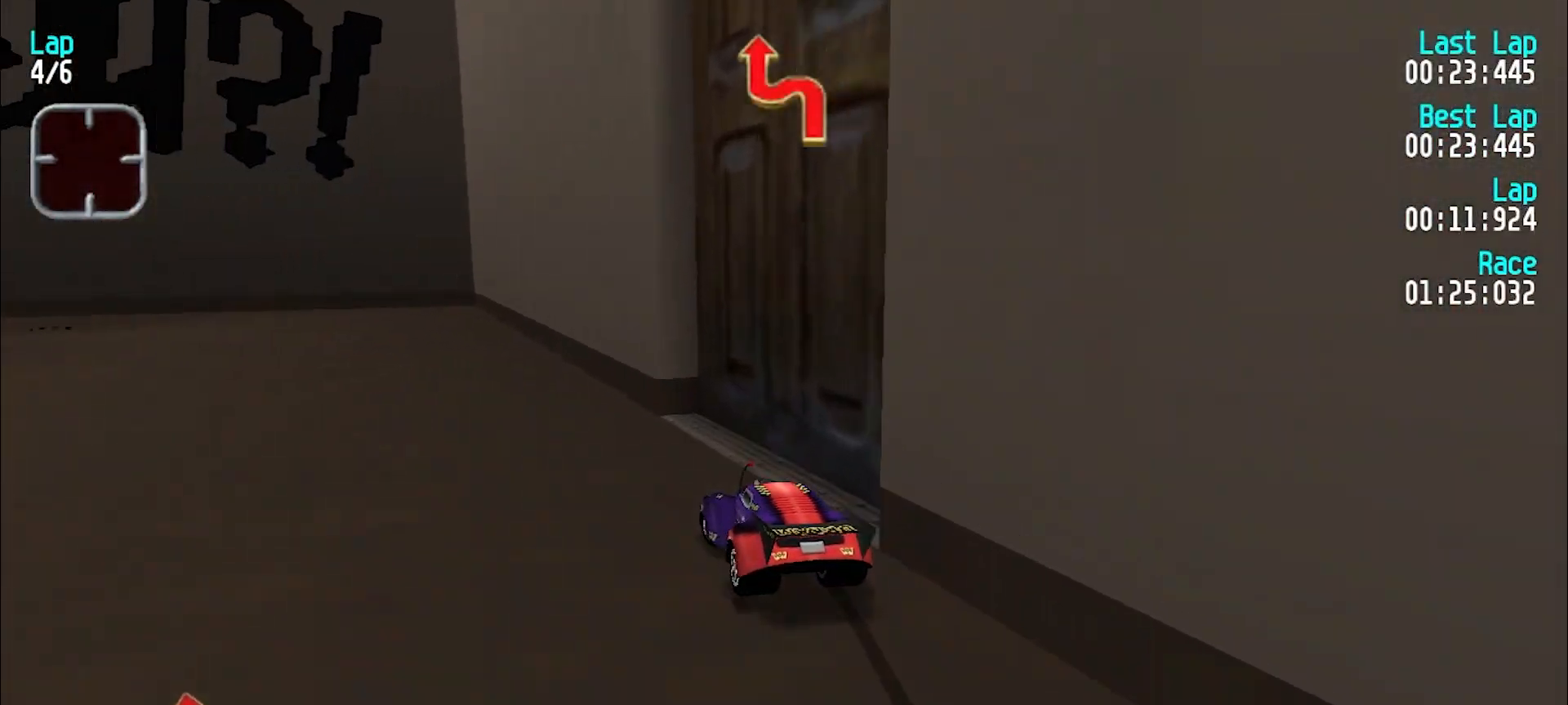
Gameplay with keyboard; each line is a JSON object with the keys held at the frame after it. "events" lists presses ("down") and releases ("up") of "d", "e", "u" and "y" between this image and that frame as [ms after this image, input, new state], when the widget could be followed in between. No other keys are recorded. Mouse input is not recorded.
{"keys": ["e", "u"], "events": [[433, "e", "down"], [483, "u", "down"], [483, "y", "up"]]}
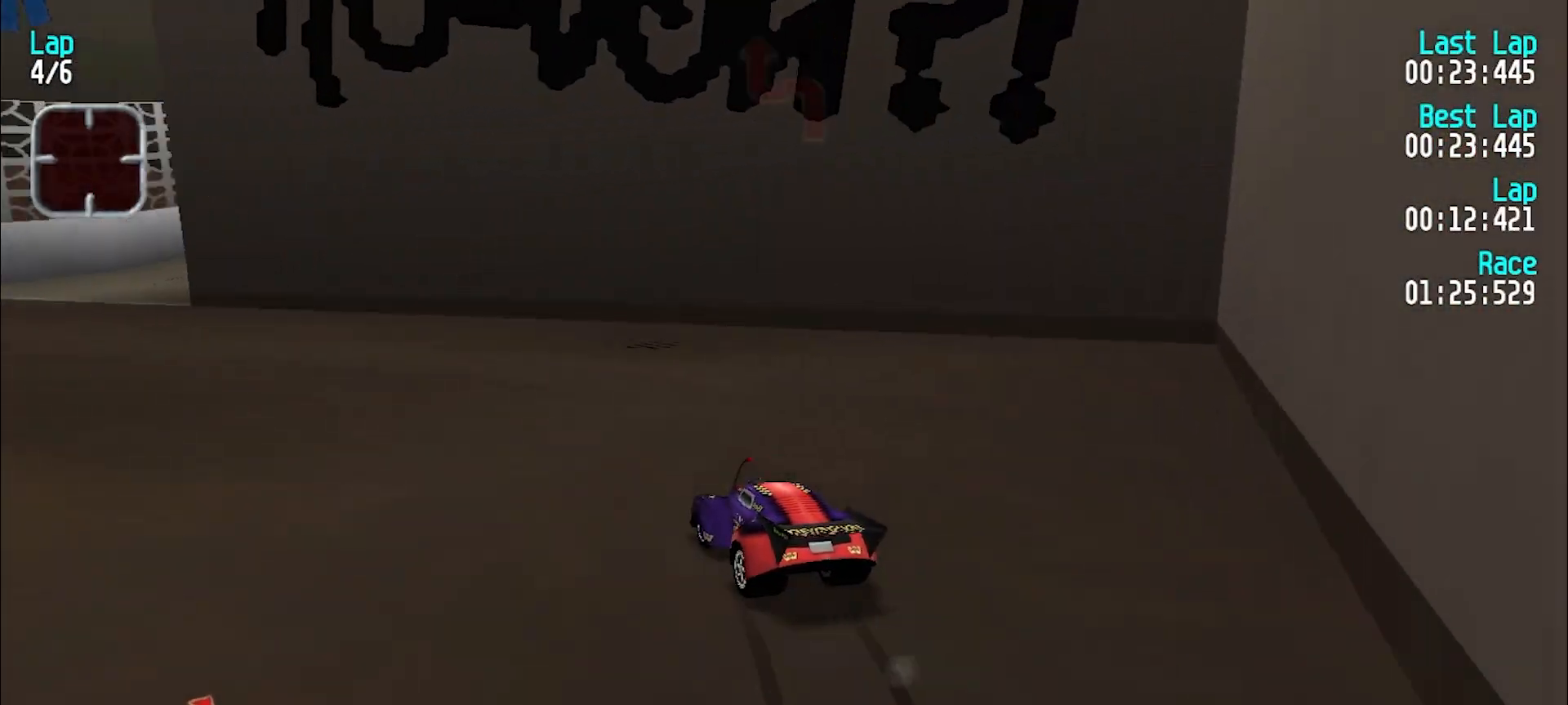
{"keys": ["e", "y"], "events": [[33, "u", "up"], [33, "y", "down"], [167, "e", "up"], [250, "e", "down"]]}
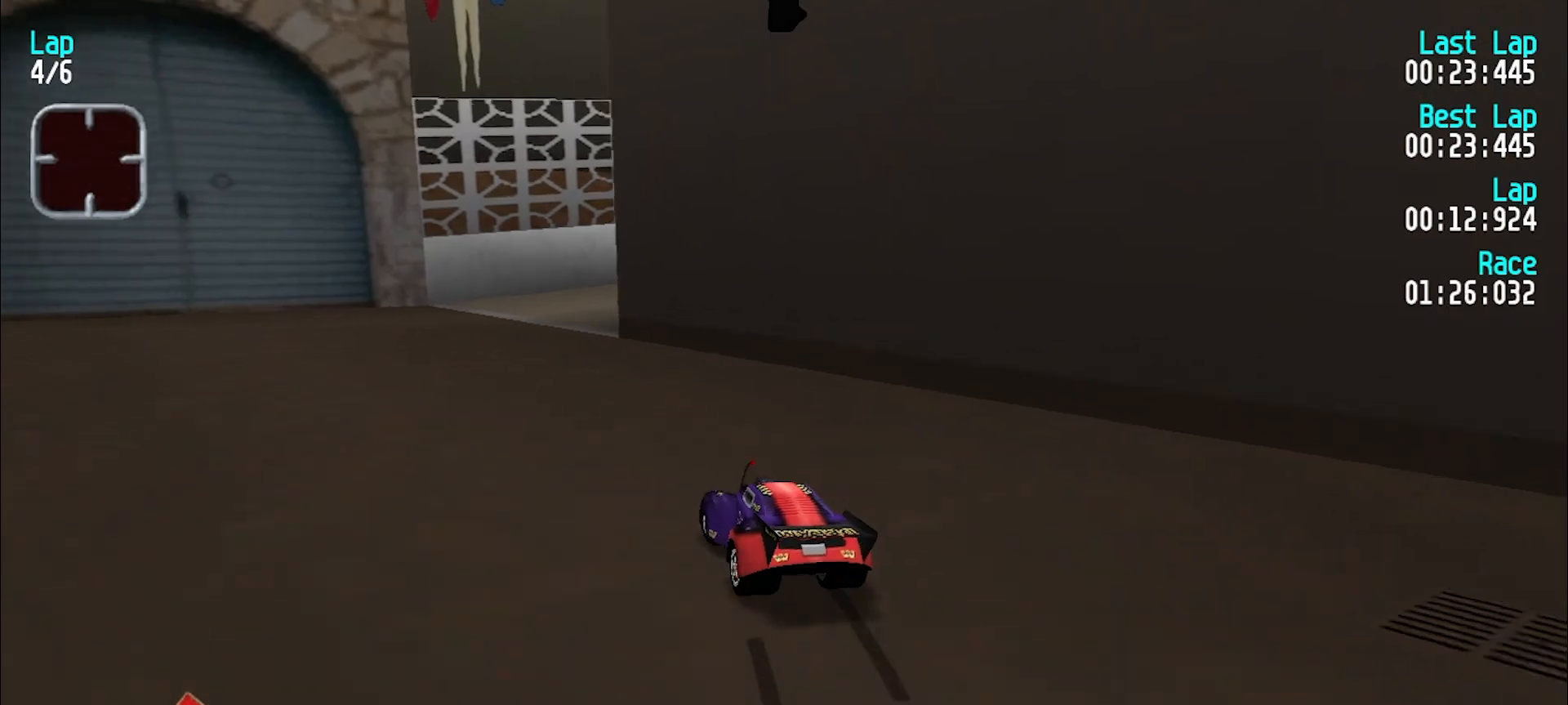
{"keys": ["u"], "events": [[83, "y", "up"], [233, "u", "down"], [317, "e", "up"]]}
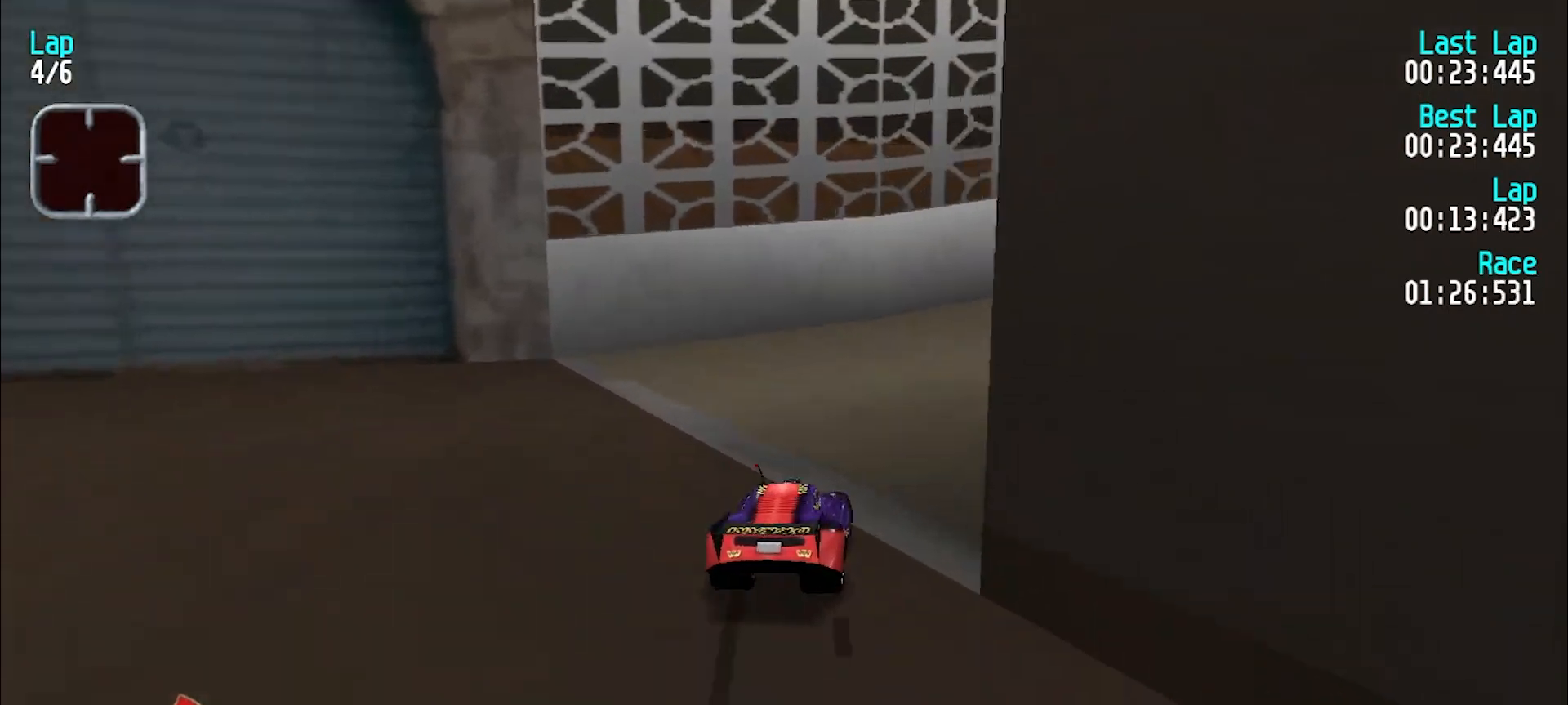
{"keys": ["e", "u"], "events": [[200, "e", "down"]]}
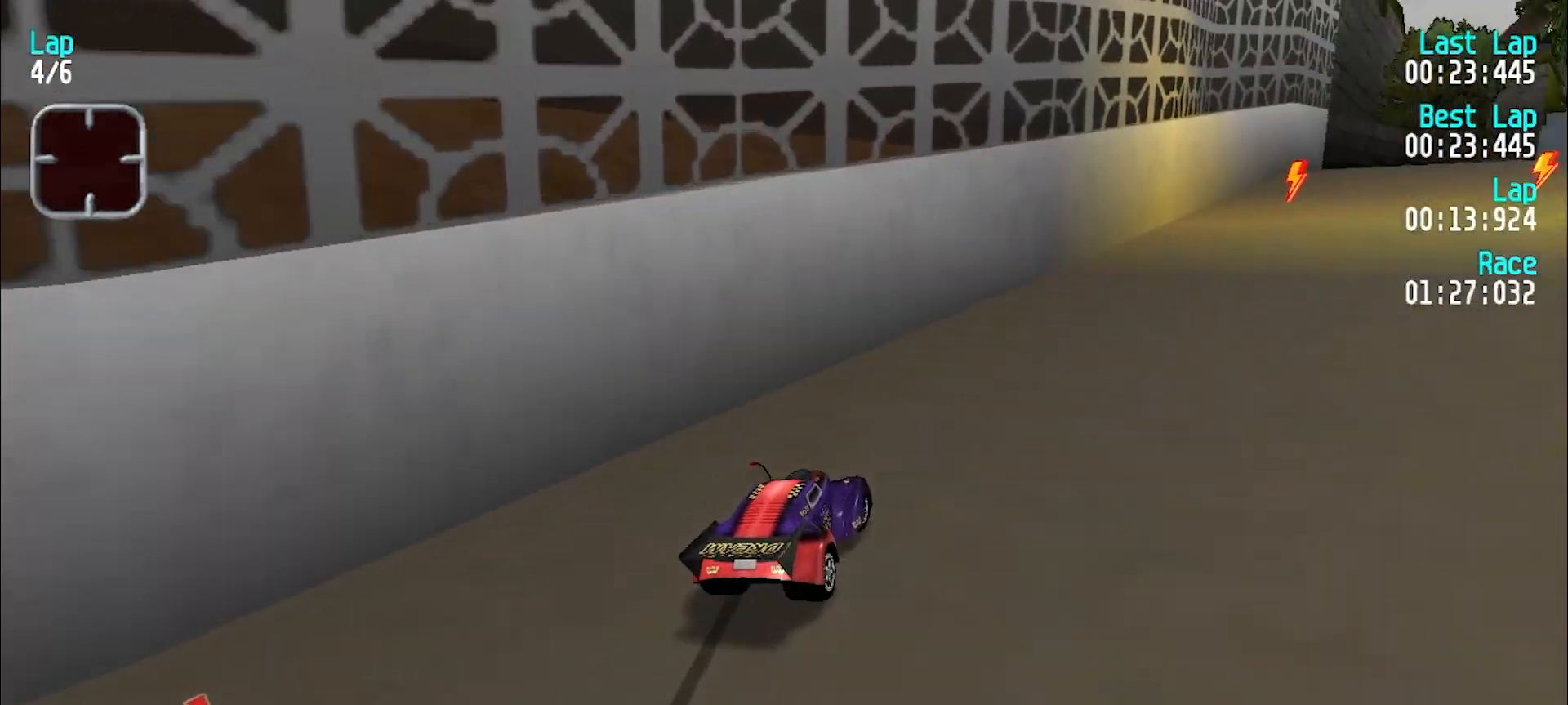
{"keys": ["e"], "events": [[67, "u", "up"], [167, "u", "down"], [317, "u", "up"], [350, "u", "down"], [500, "u", "up"]]}
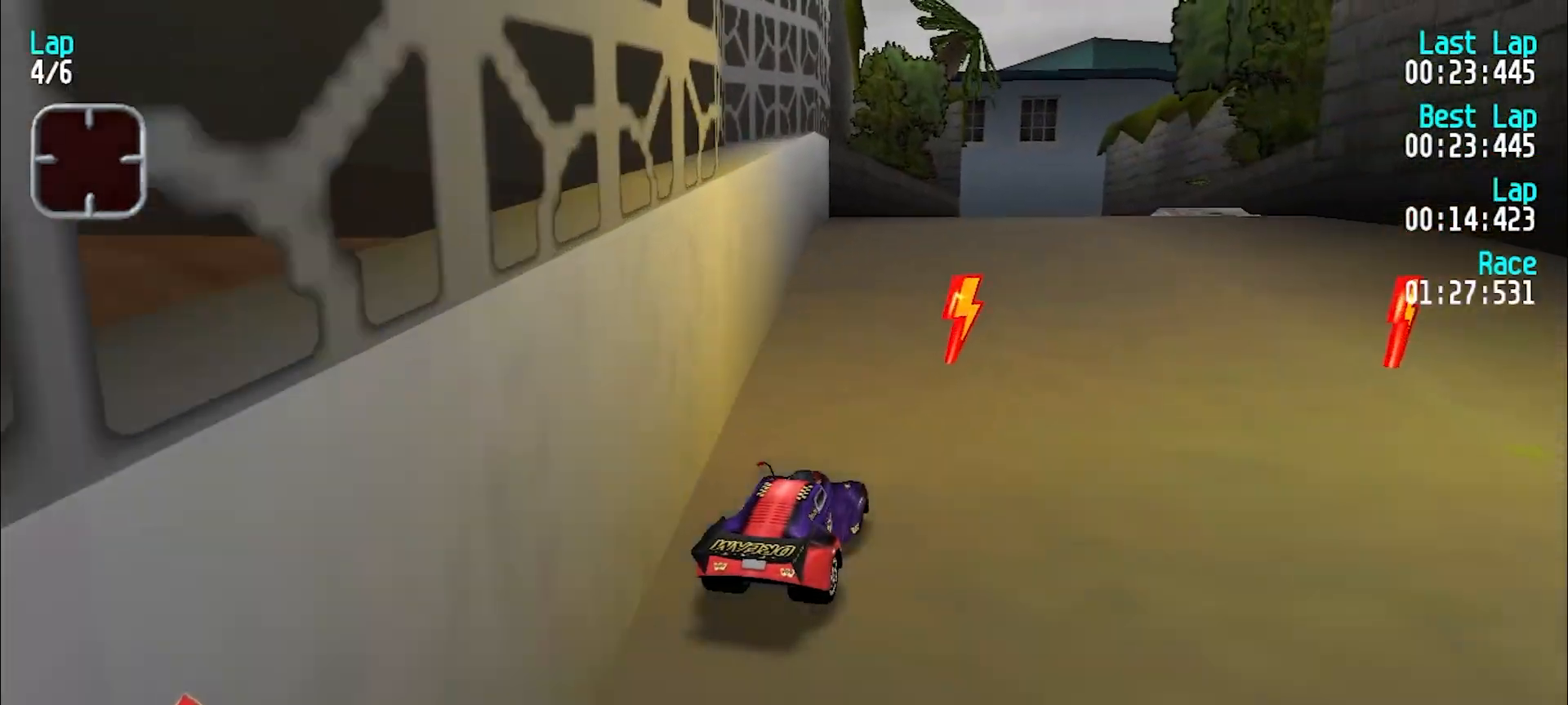
{"keys": ["e"], "events": []}
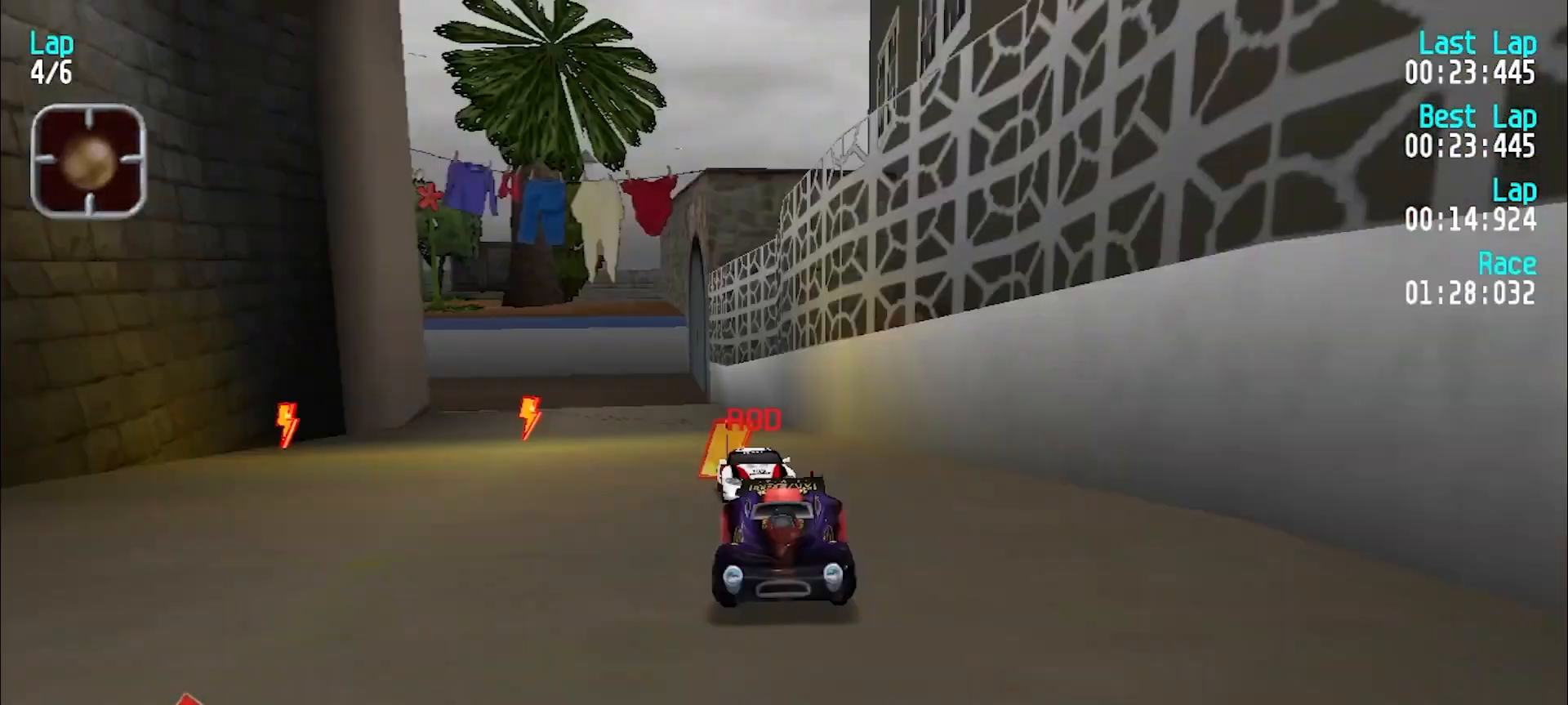
{"keys": ["e"], "events": [[383, "y", "down"], [433, "y", "up"]]}
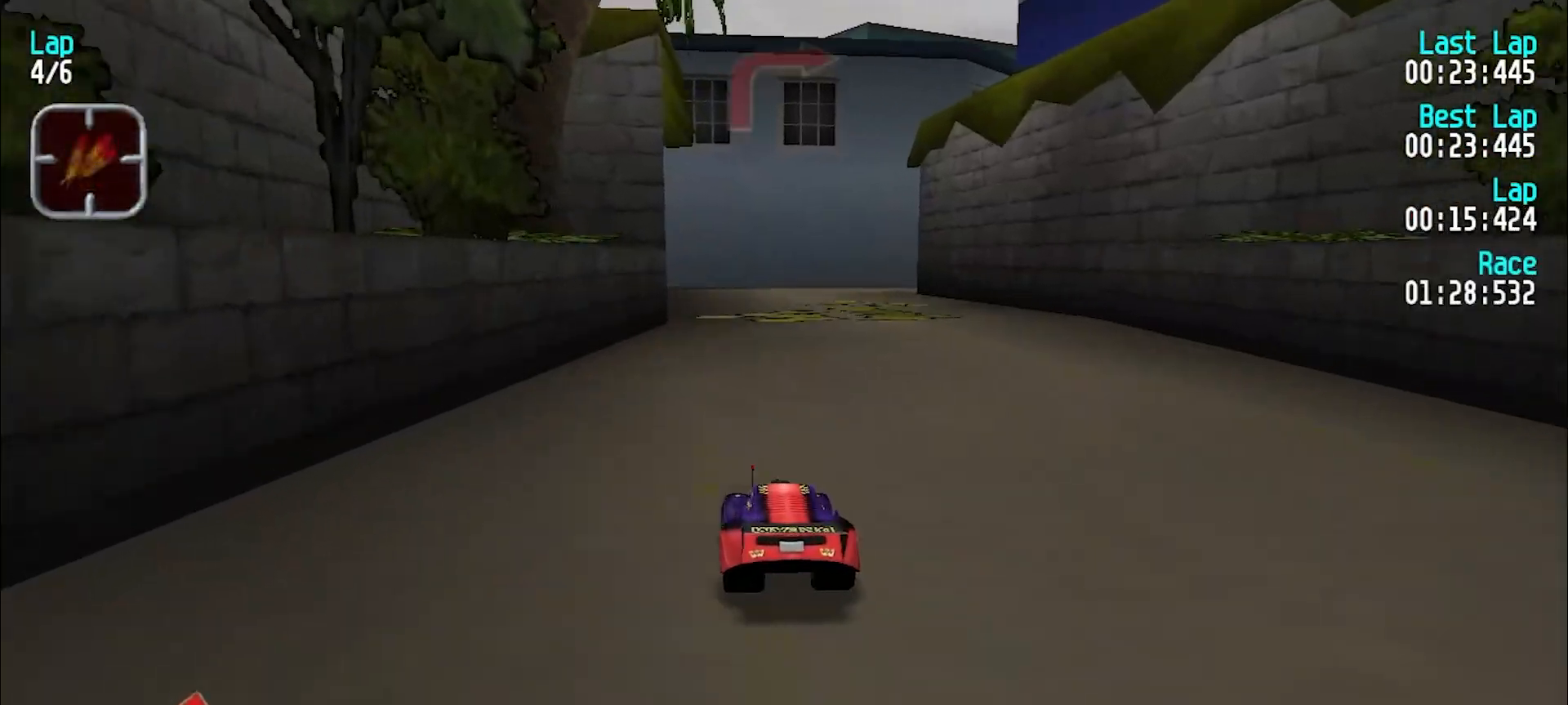
{"keys": ["e"], "events": [[400, "u", "down"], [483, "u", "up"]]}
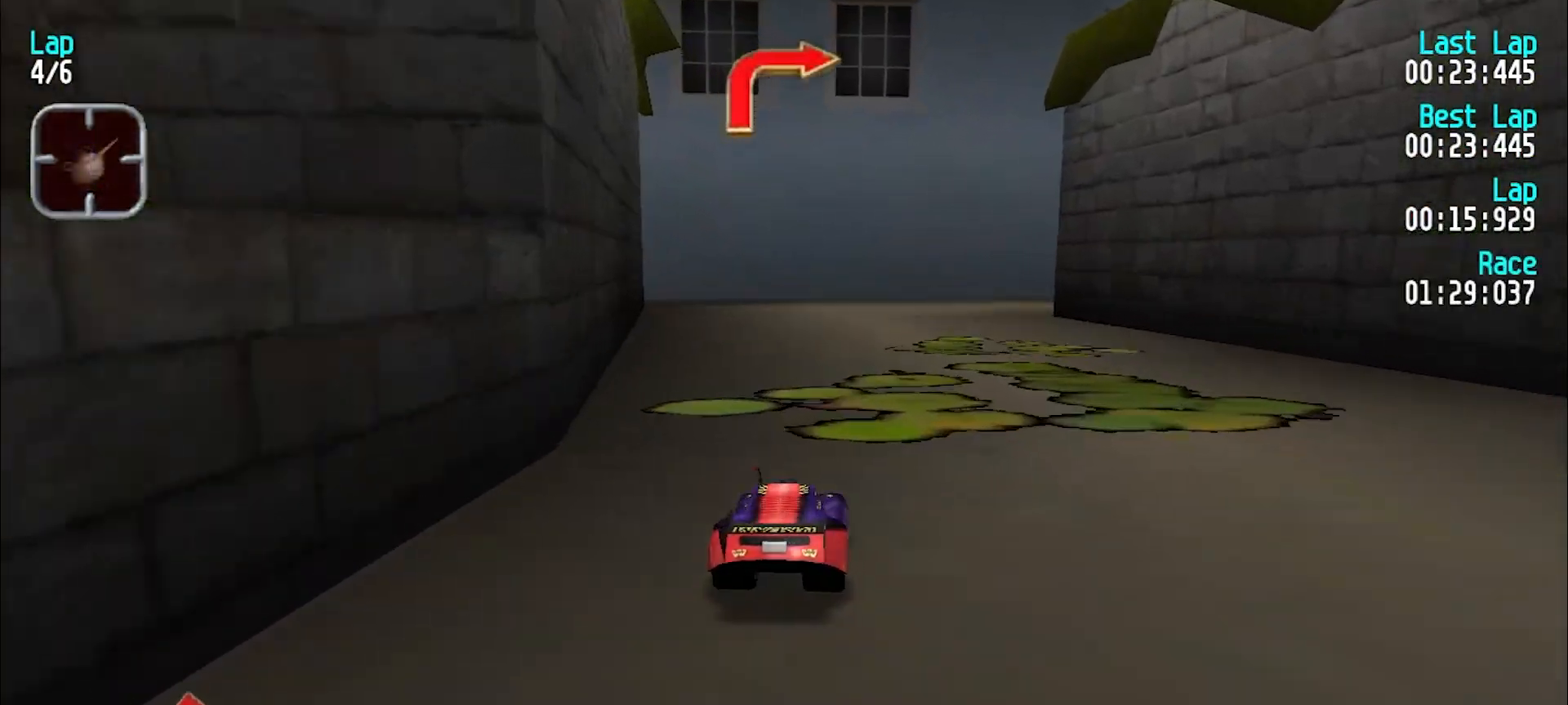
{"keys": ["e", "u"], "events": [[83, "u", "down"]]}
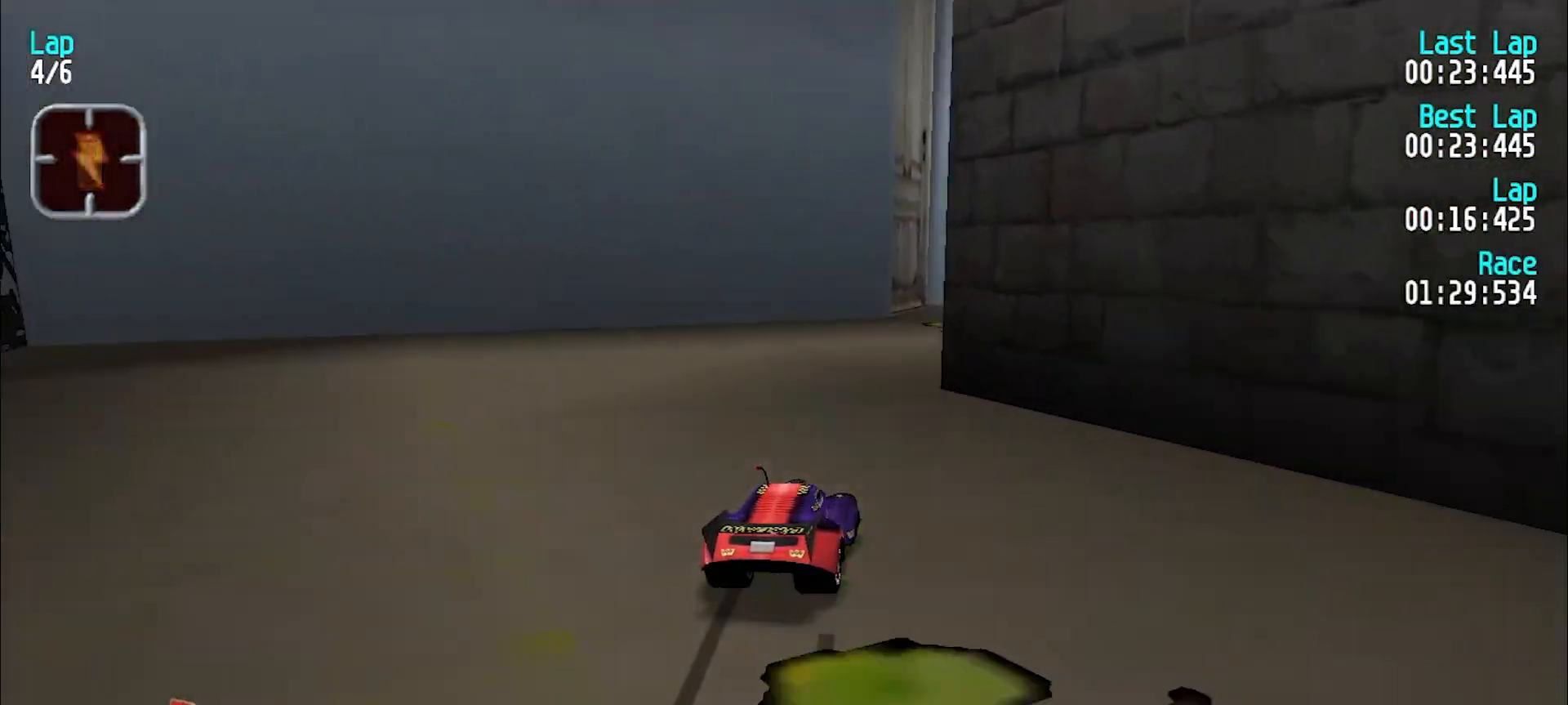
{"keys": ["u"], "events": [[283, "e", "up"]]}
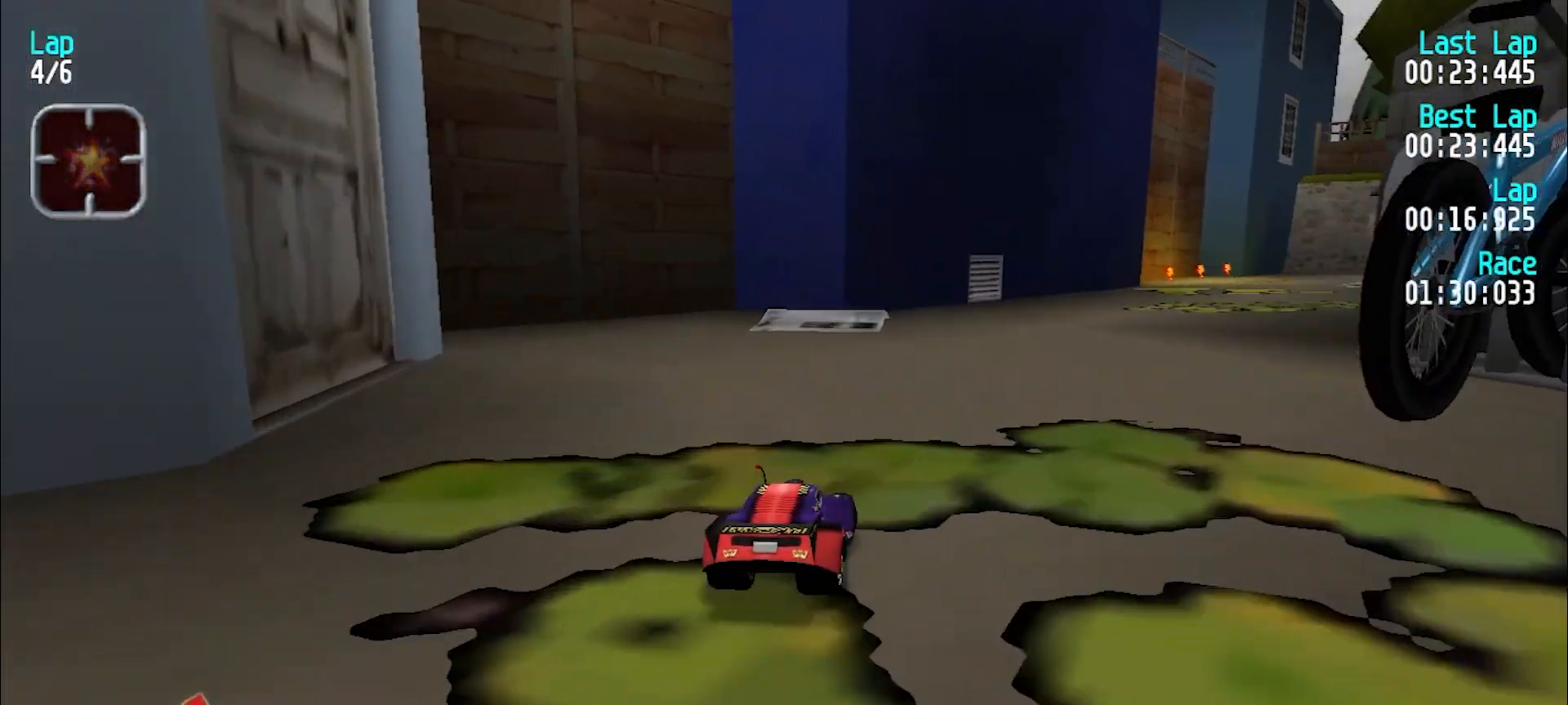
{"keys": ["e"], "events": [[83, "e", "down"], [350, "u", "up"], [450, "u", "down"], [500, "u", "up"]]}
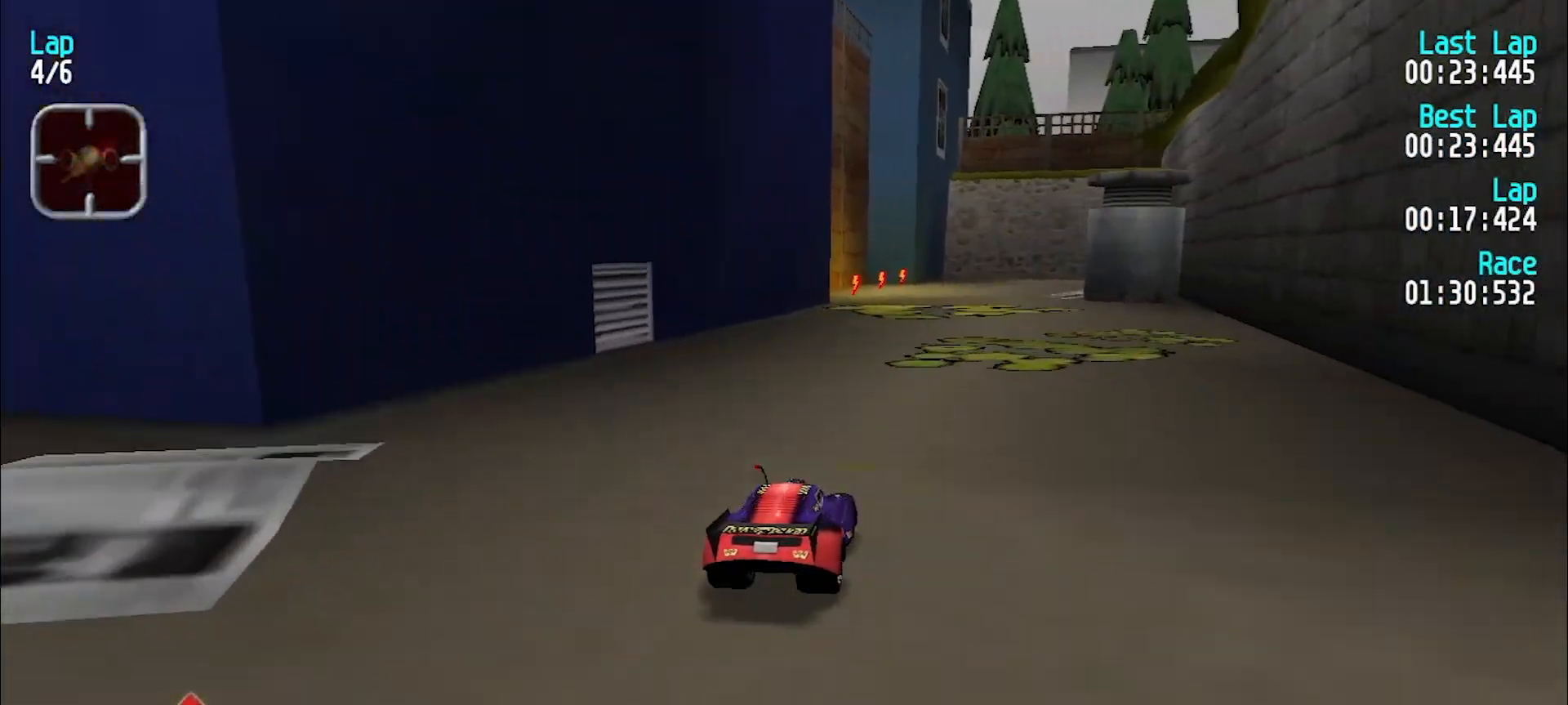
{"keys": ["e"], "events": [[317, "u", "down"], [367, "u", "up"]]}
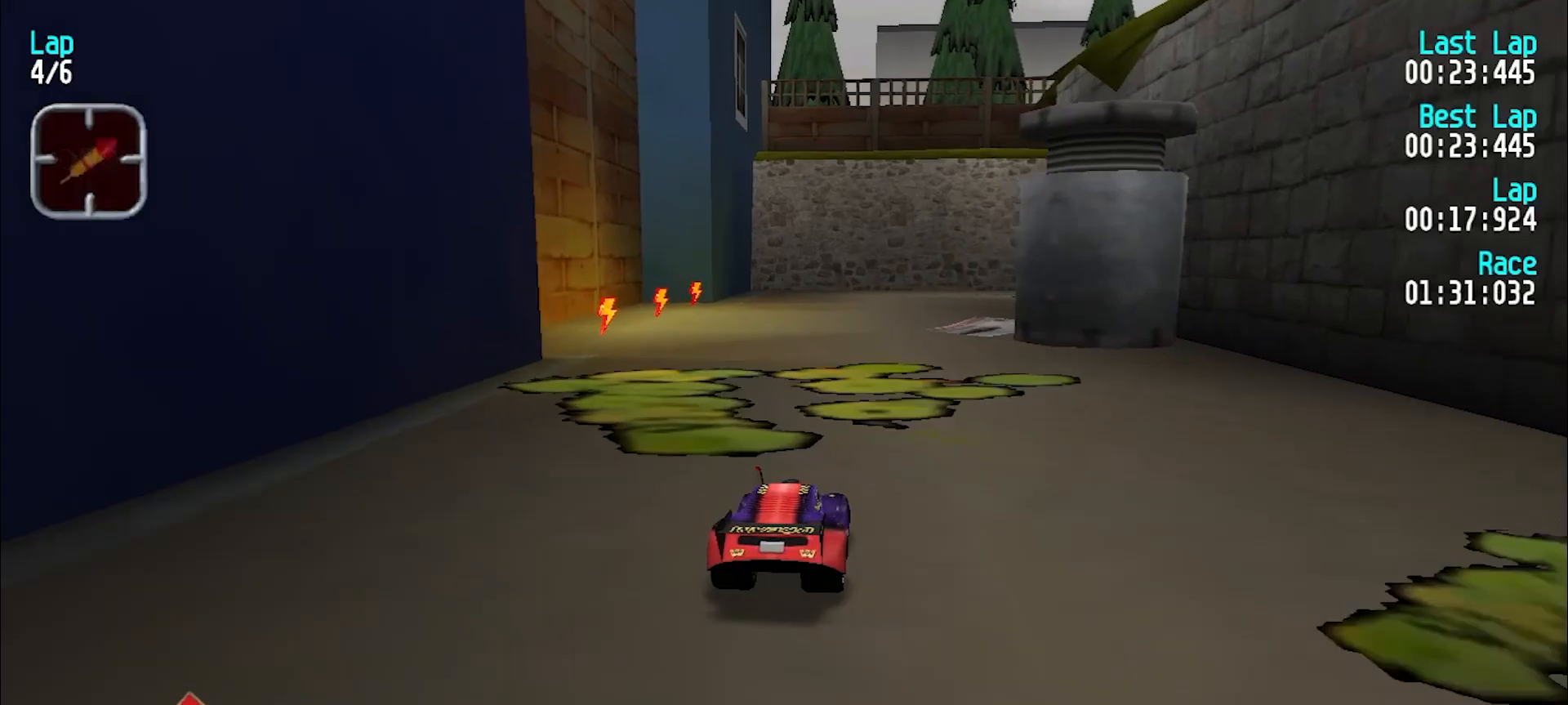
{"keys": [], "events": [[150, "e", "up"], [250, "d", "down"], [383, "d", "up"]]}
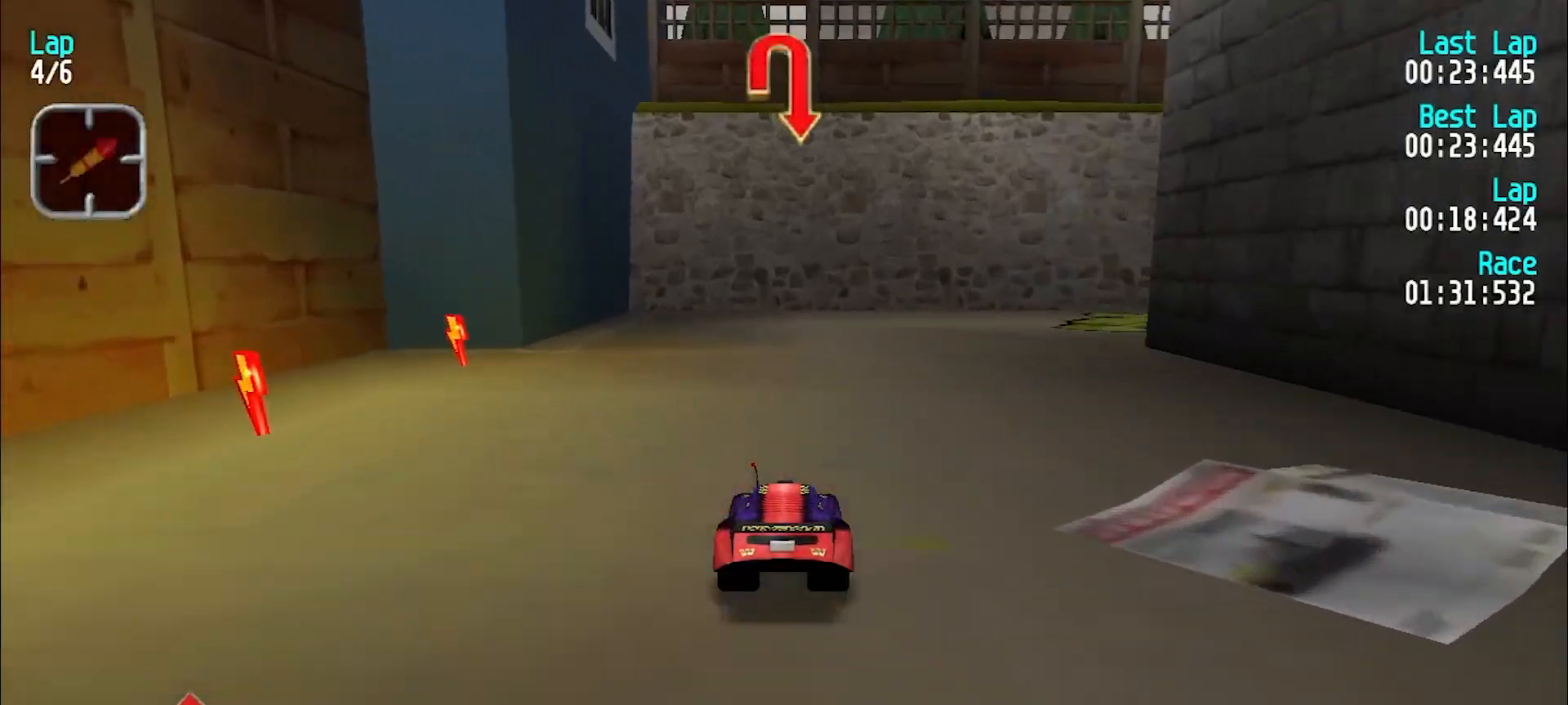
{"keys": ["u"], "events": [[33, "u", "down"], [217, "e", "down"], [317, "e", "up"]]}
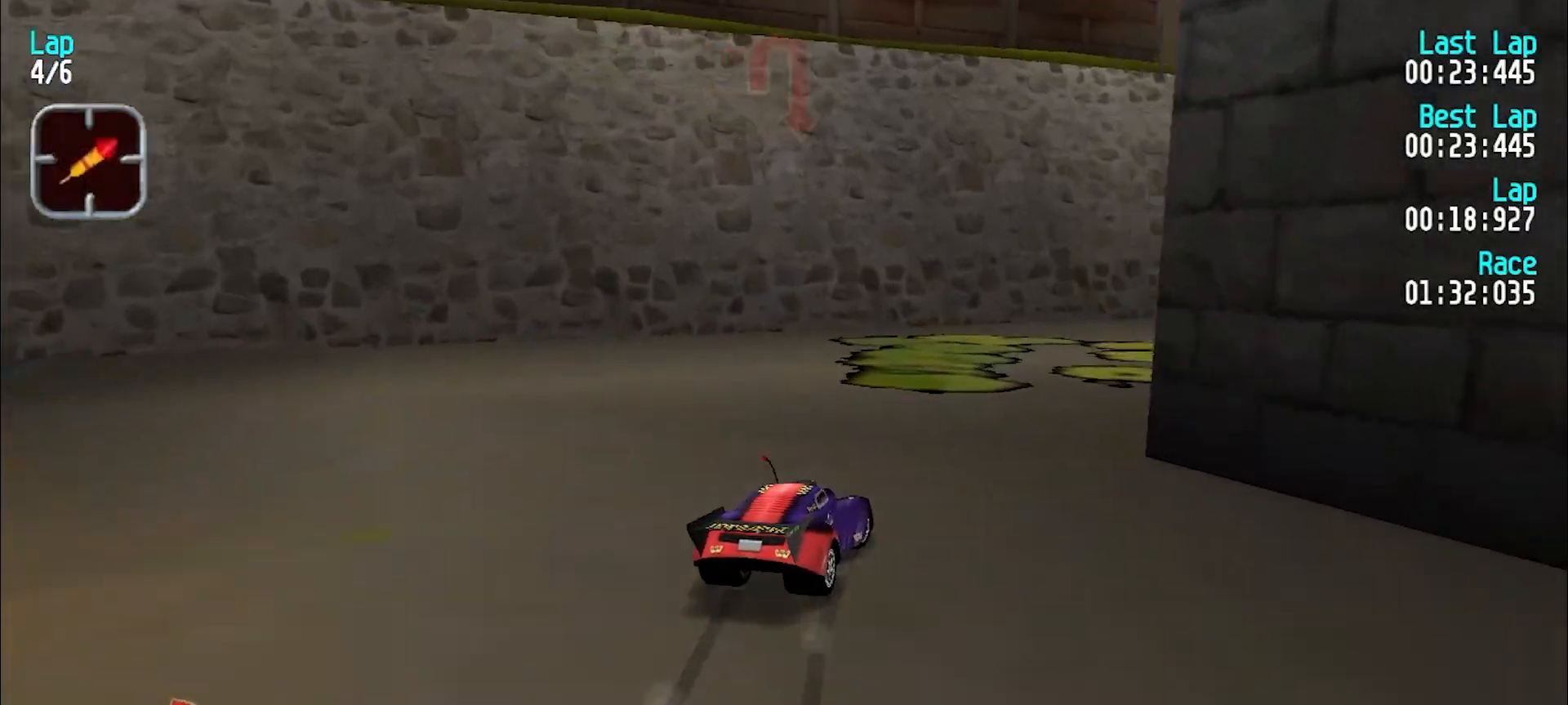
{"keys": ["e", "u"], "events": [[483, "e", "down"]]}
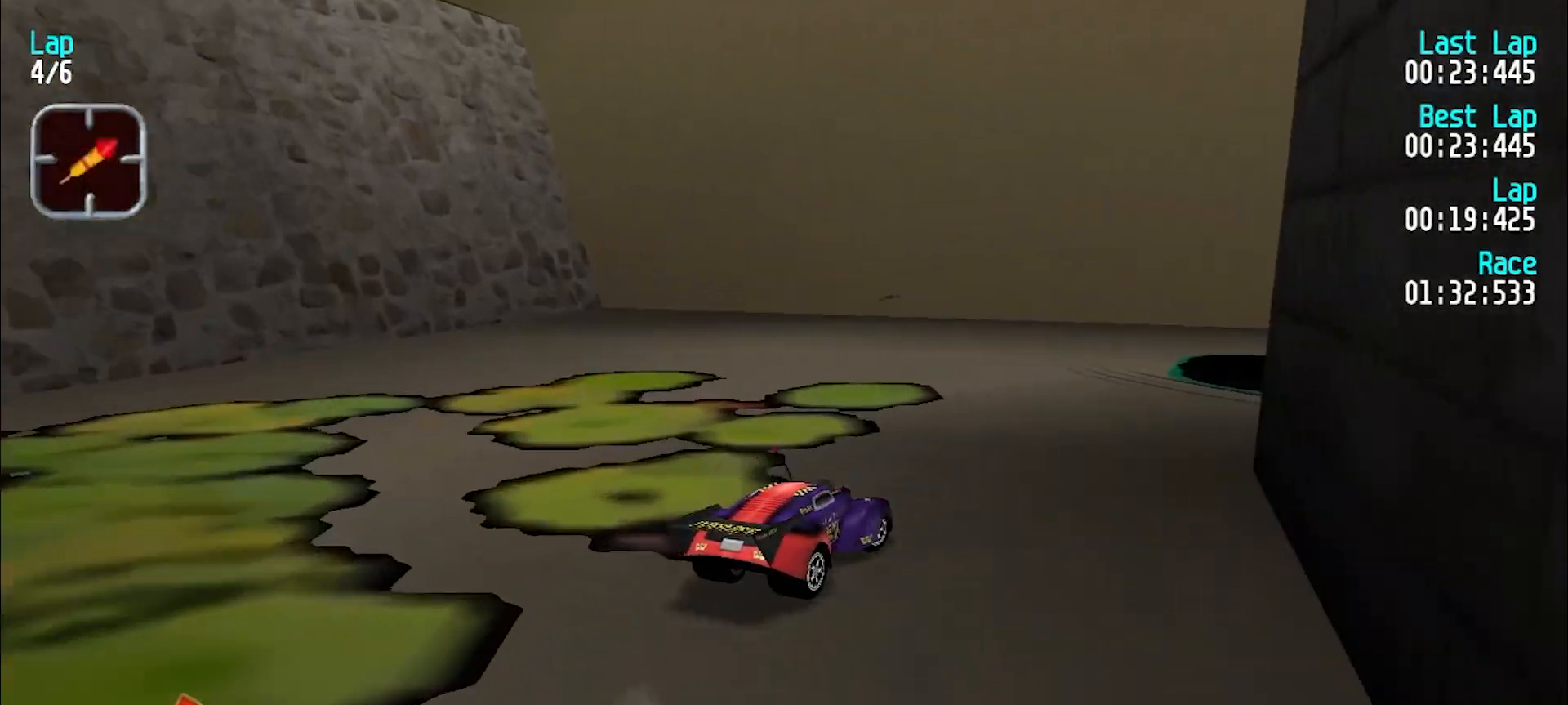
{"keys": ["u"], "events": [[67, "e", "up"], [250, "e", "down"], [350, "e", "up"]]}
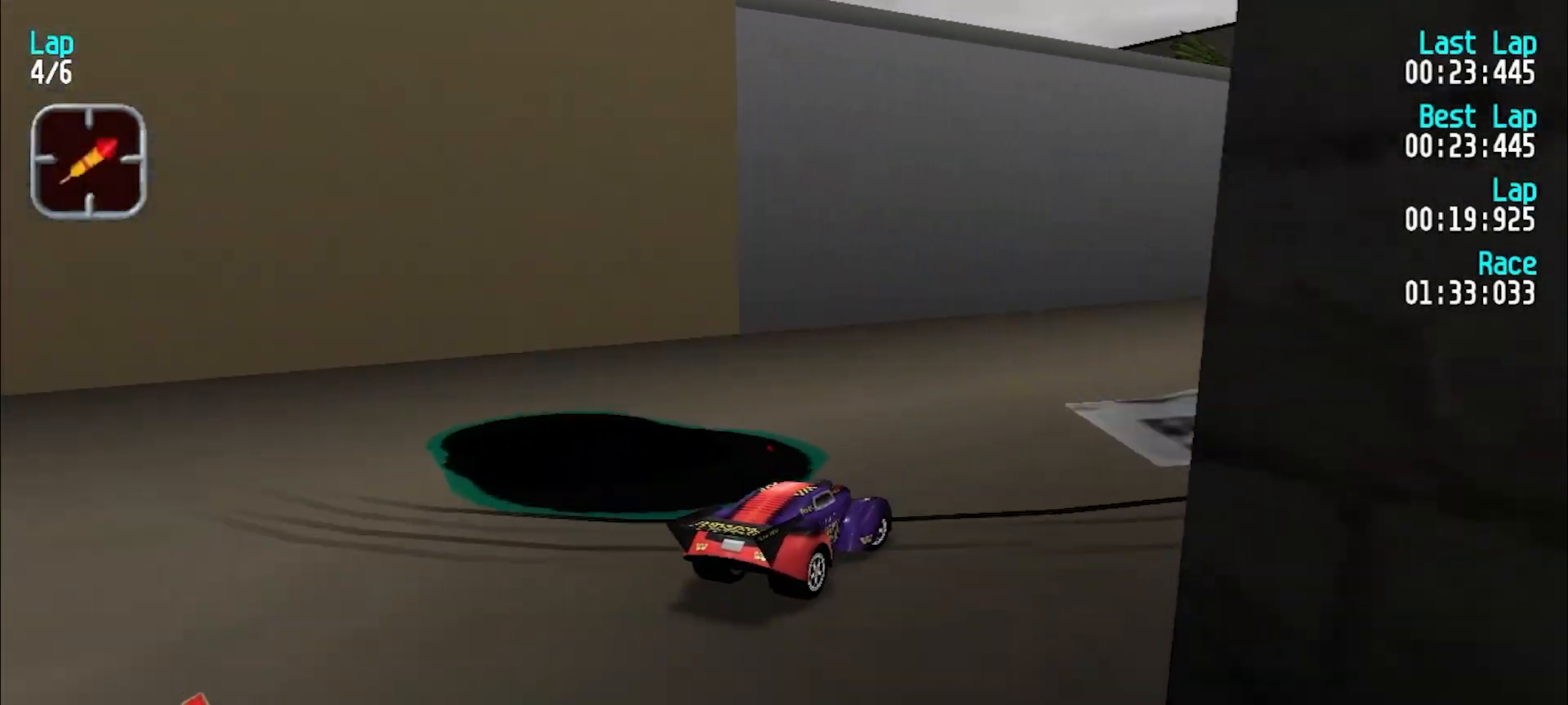
{"keys": ["e"], "events": [[33, "e", "down"], [233, "u", "up"], [333, "y", "down"], [467, "y", "up"]]}
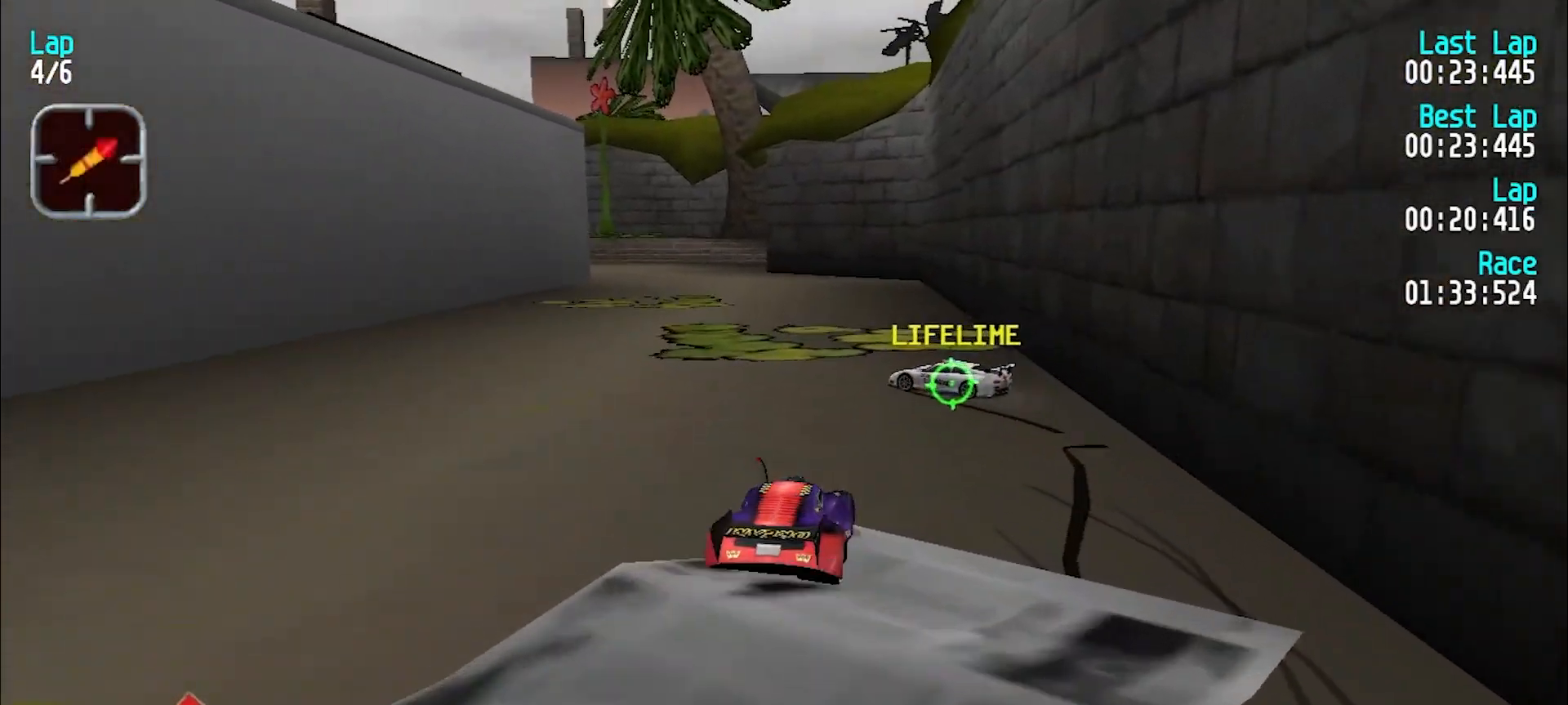
{"keys": ["e"], "events": [[67, "y", "down"], [167, "y", "up"], [217, "y", "down"], [300, "y", "up"], [400, "y", "down"], [500, "y", "up"]]}
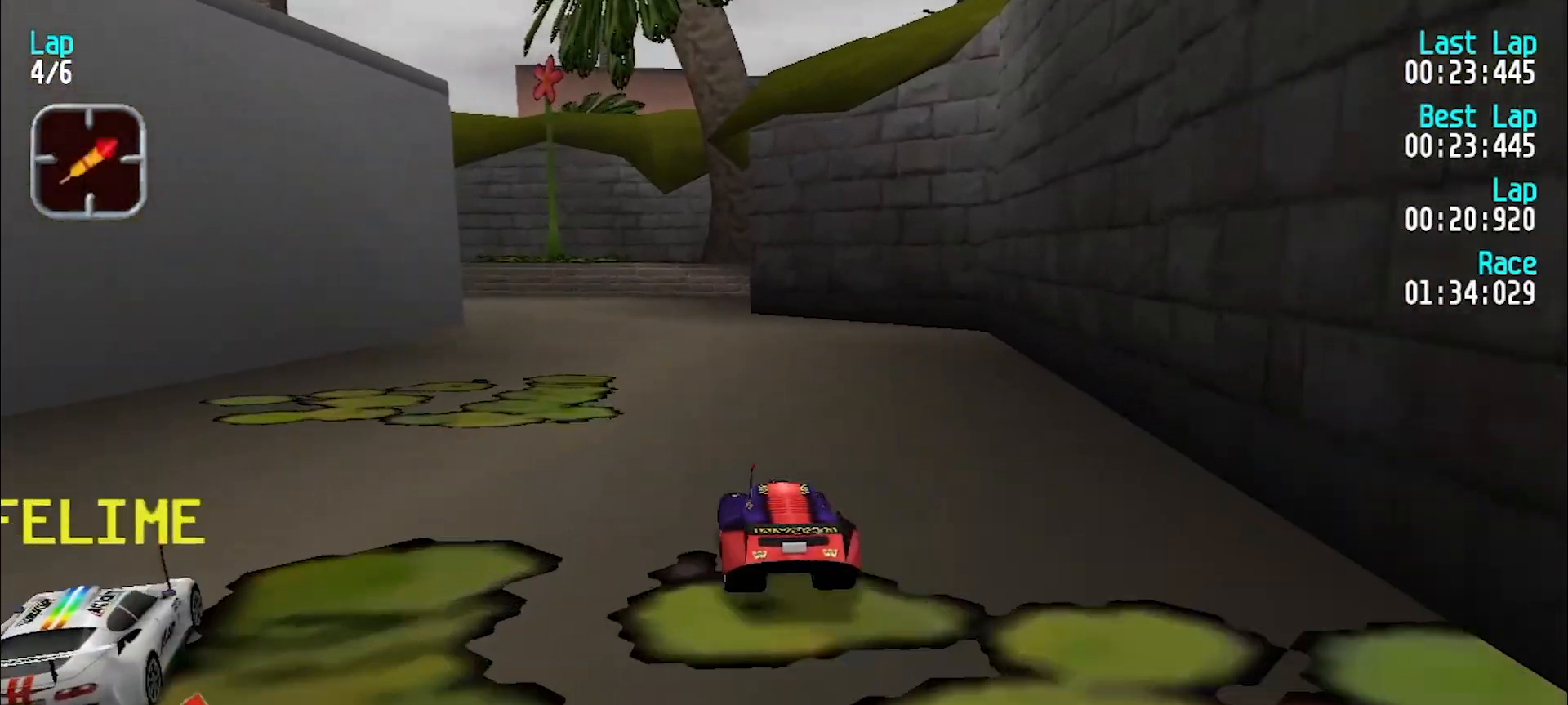
{"keys": ["e", "y"], "events": [[83, "y", "down"]]}
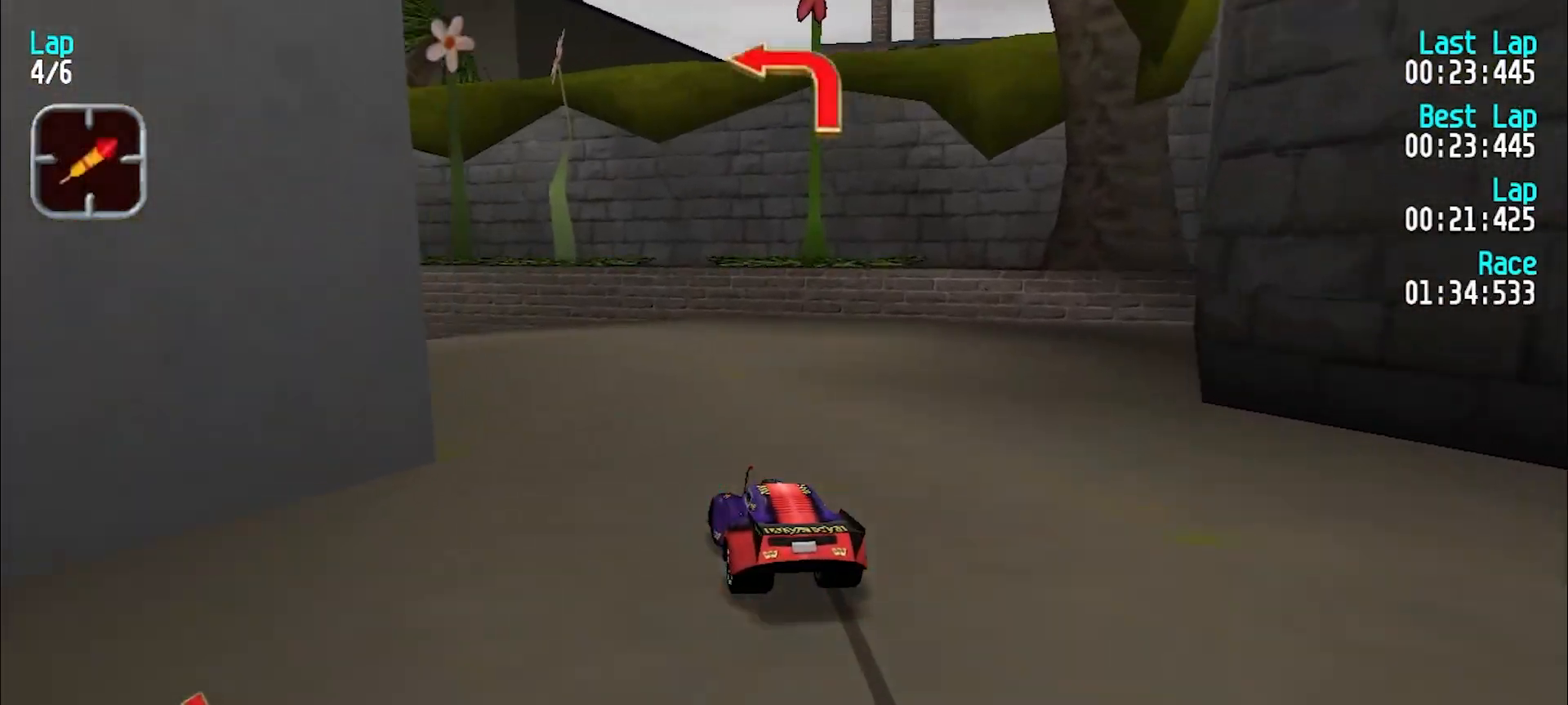
{"keys": ["e", "y"], "events": [[100, "e", "up"], [433, "e", "down"]]}
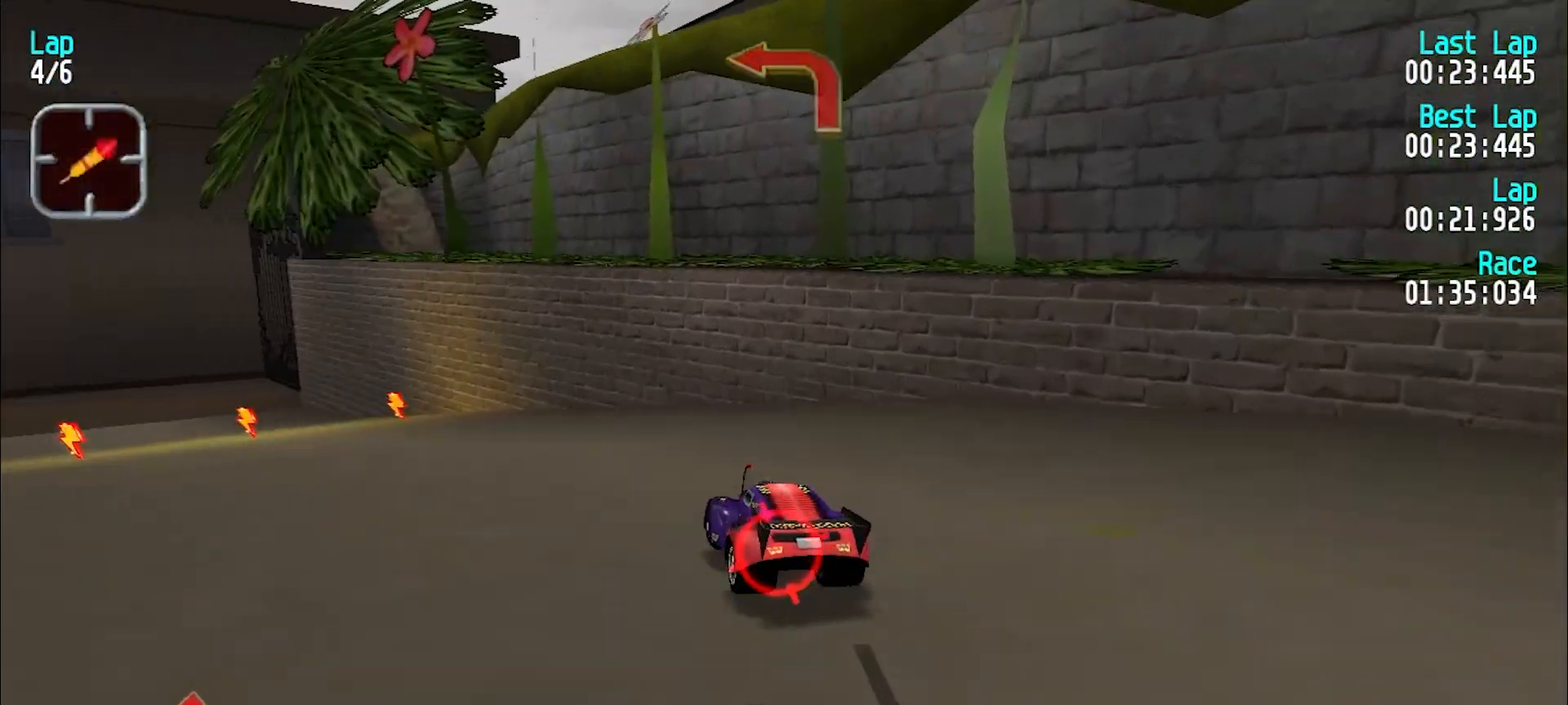
{"keys": ["e", "y"], "events": []}
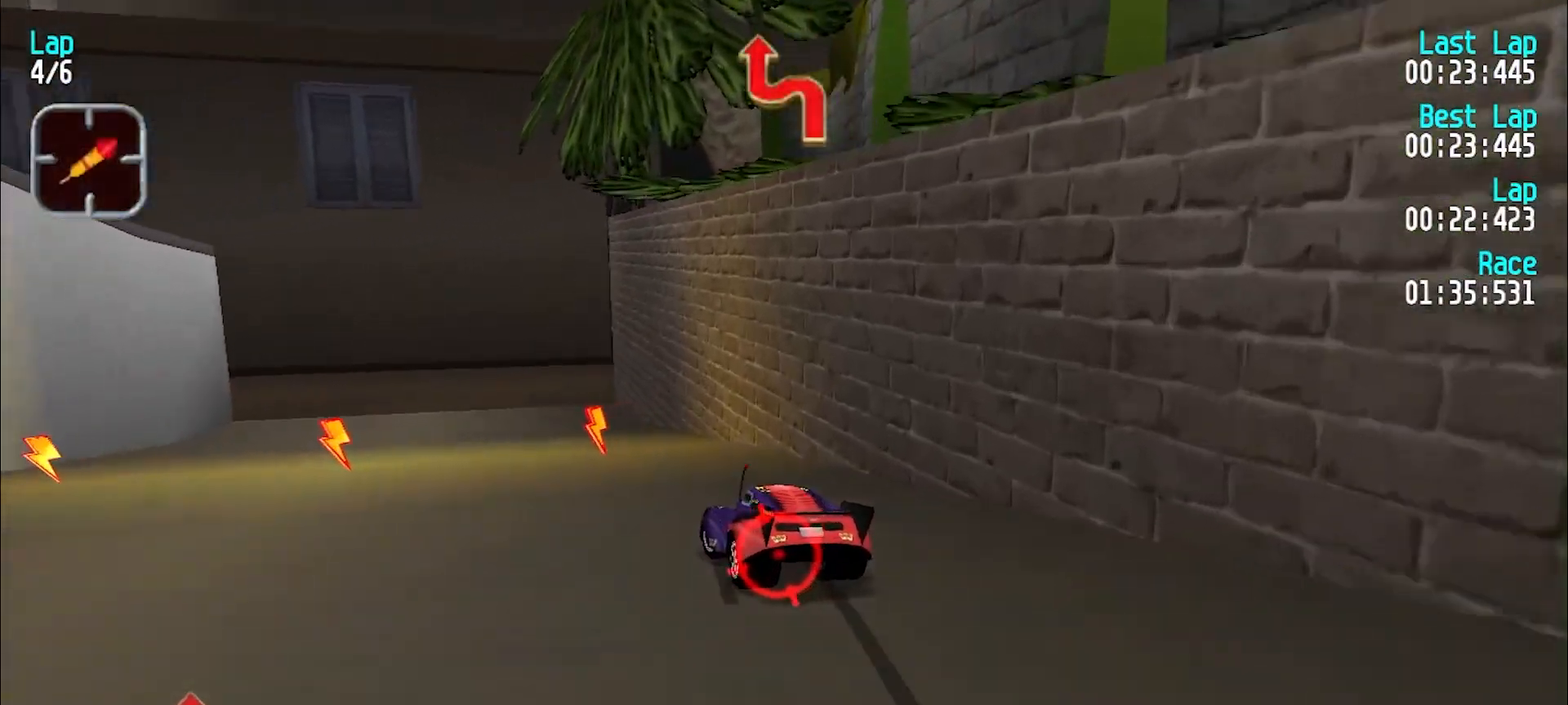
{"keys": ["e", "y"], "events": [[233, "y", "up"], [367, "d", "down"], [467, "e", "up"], [467, "y", "down"], [500, "d", "up"], [500, "e", "down"]]}
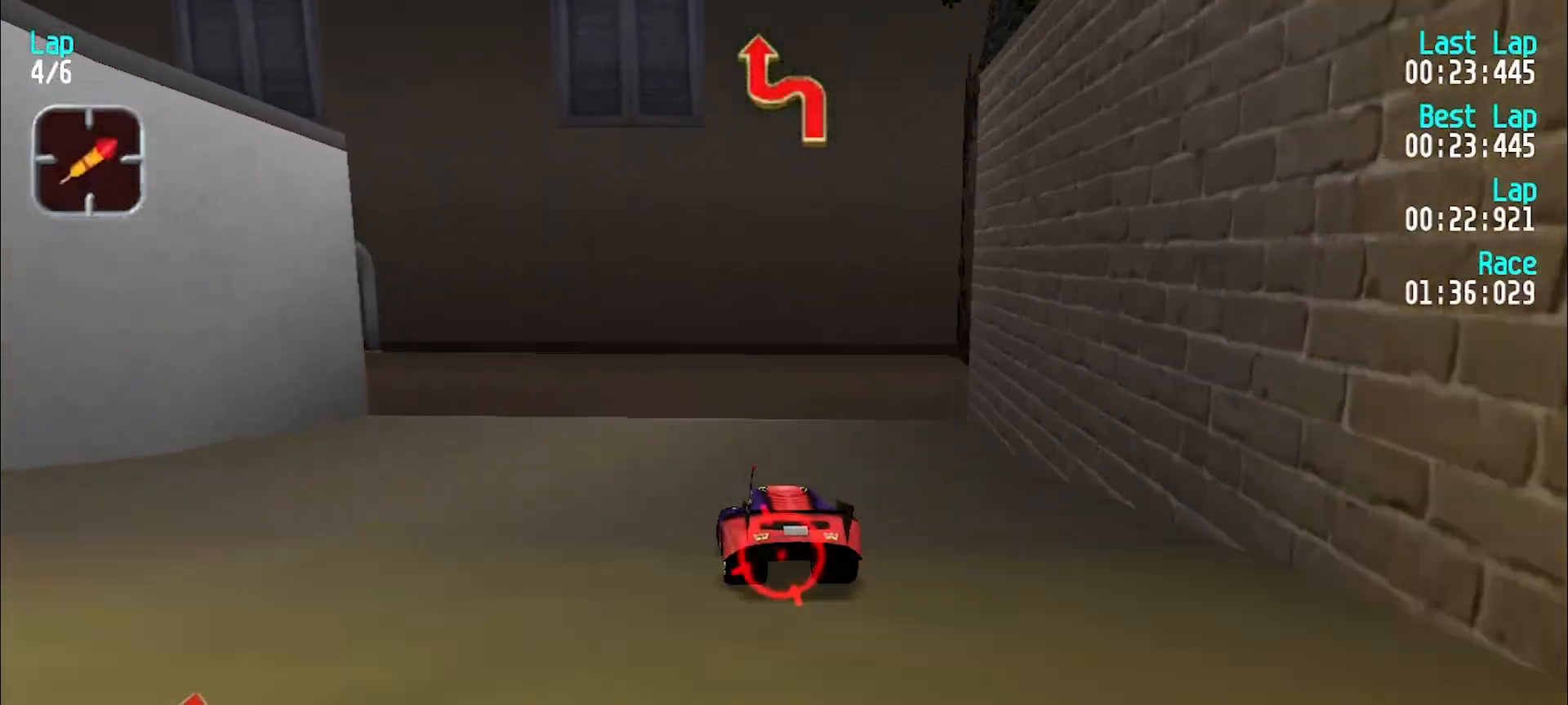
{"keys": ["e", "y"], "events": [[150, "e", "up"], [483, "e", "down"]]}
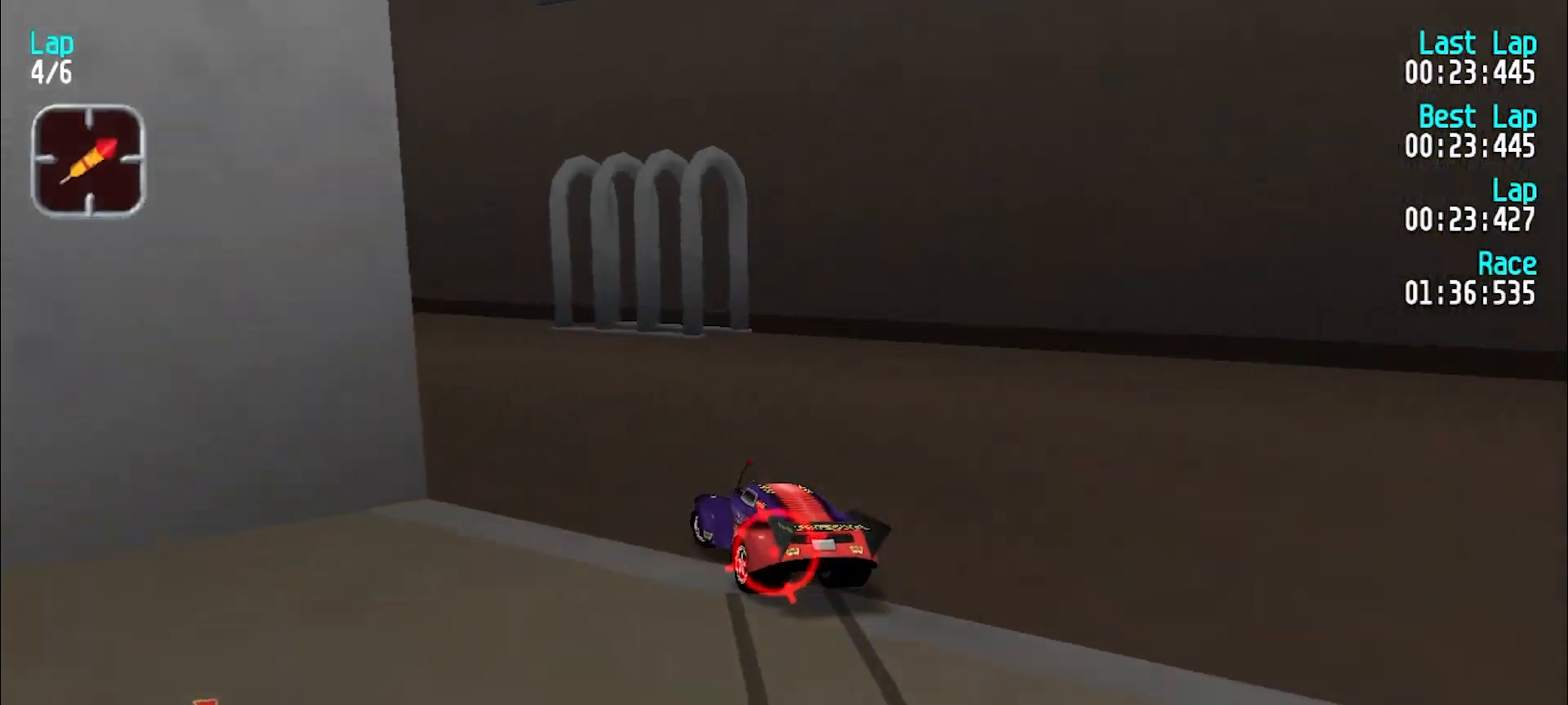
{"keys": ["e", "u"], "events": [[350, "y", "up"], [483, "u", "down"]]}
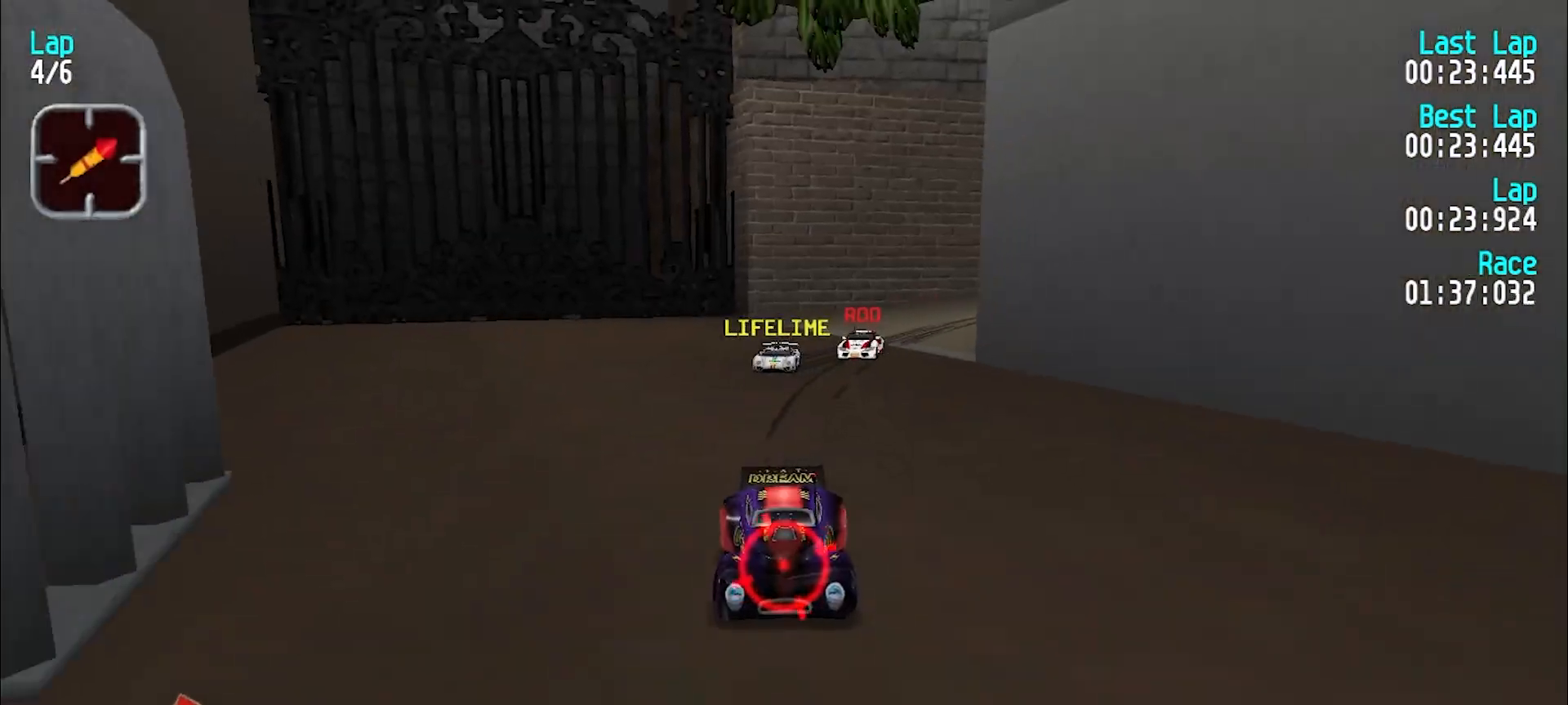
{"keys": ["e", "u"], "events": []}
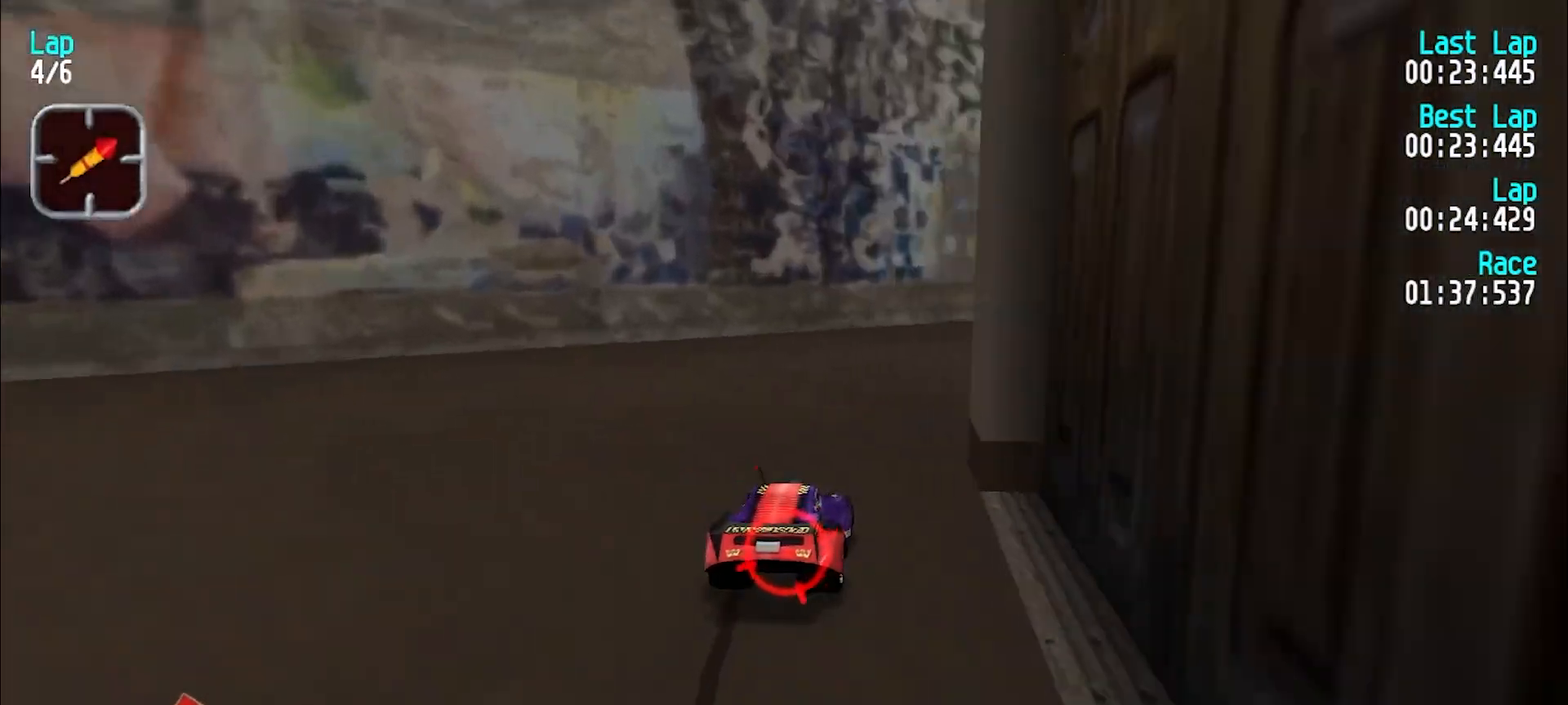
{"keys": ["e", "u"], "events": []}
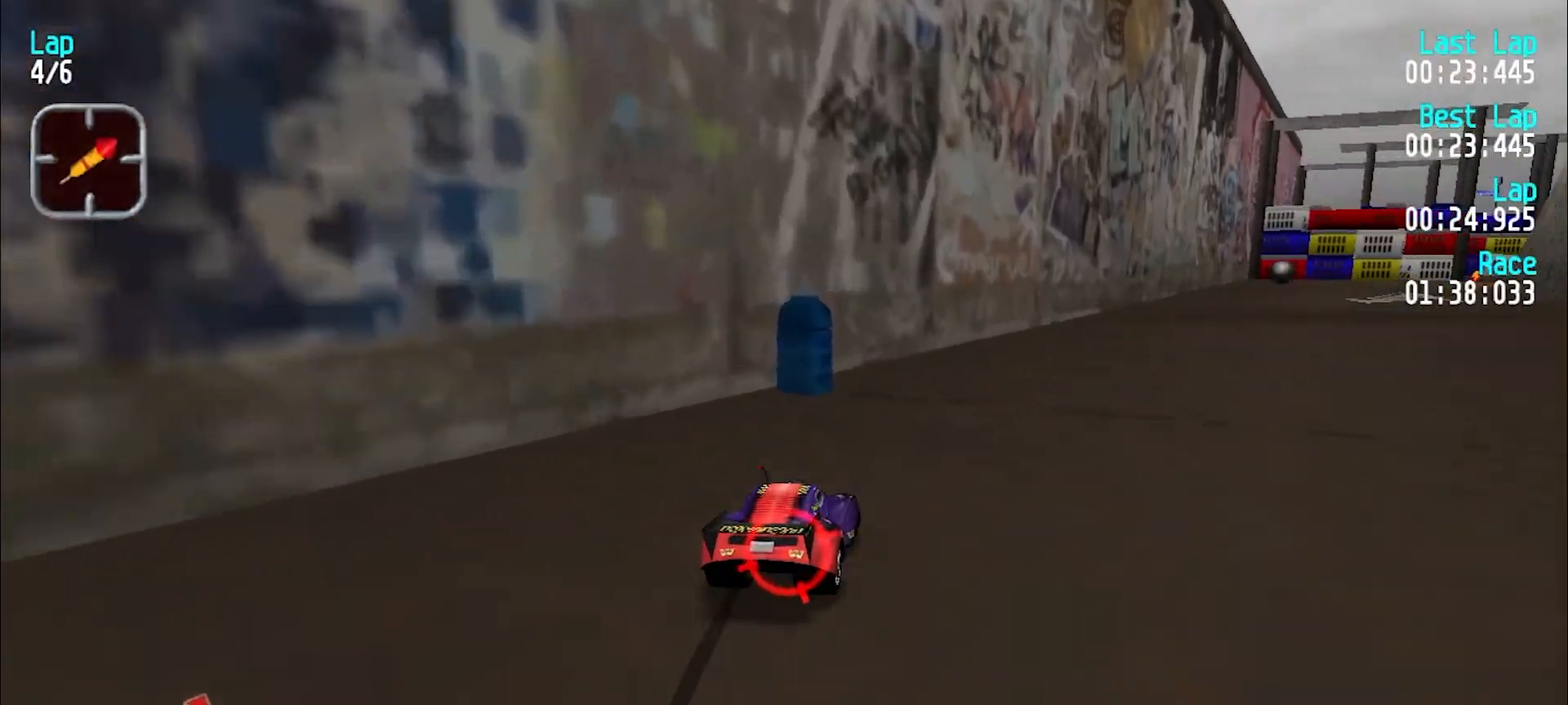
{"keys": ["e", "u"], "events": [[217, "u", "up"], [450, "u", "down"]]}
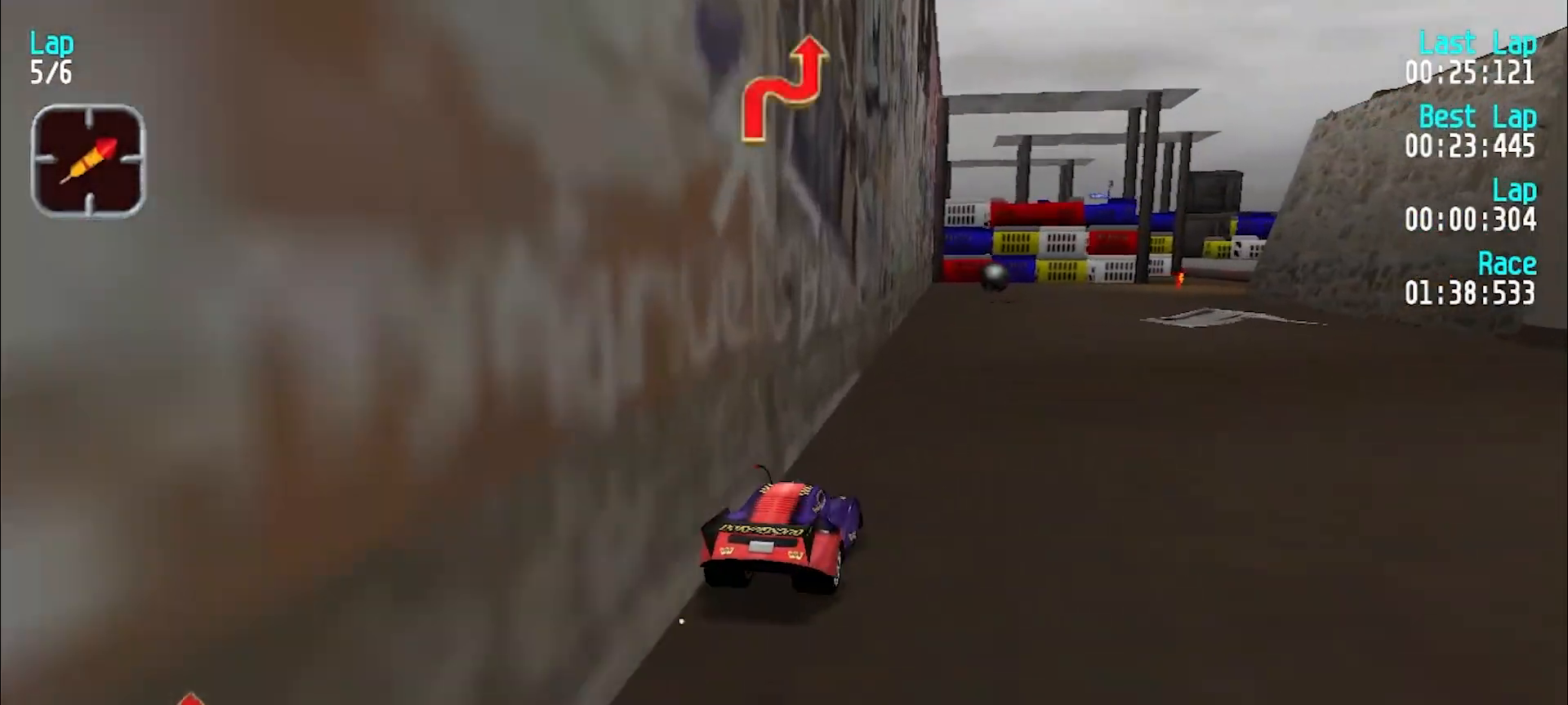
{"keys": ["e"], "events": [[50, "u", "up"], [83, "u", "down"], [183, "u", "up"], [283, "u", "down"], [367, "u", "up"], [417, "u", "down"], [500, "u", "up"]]}